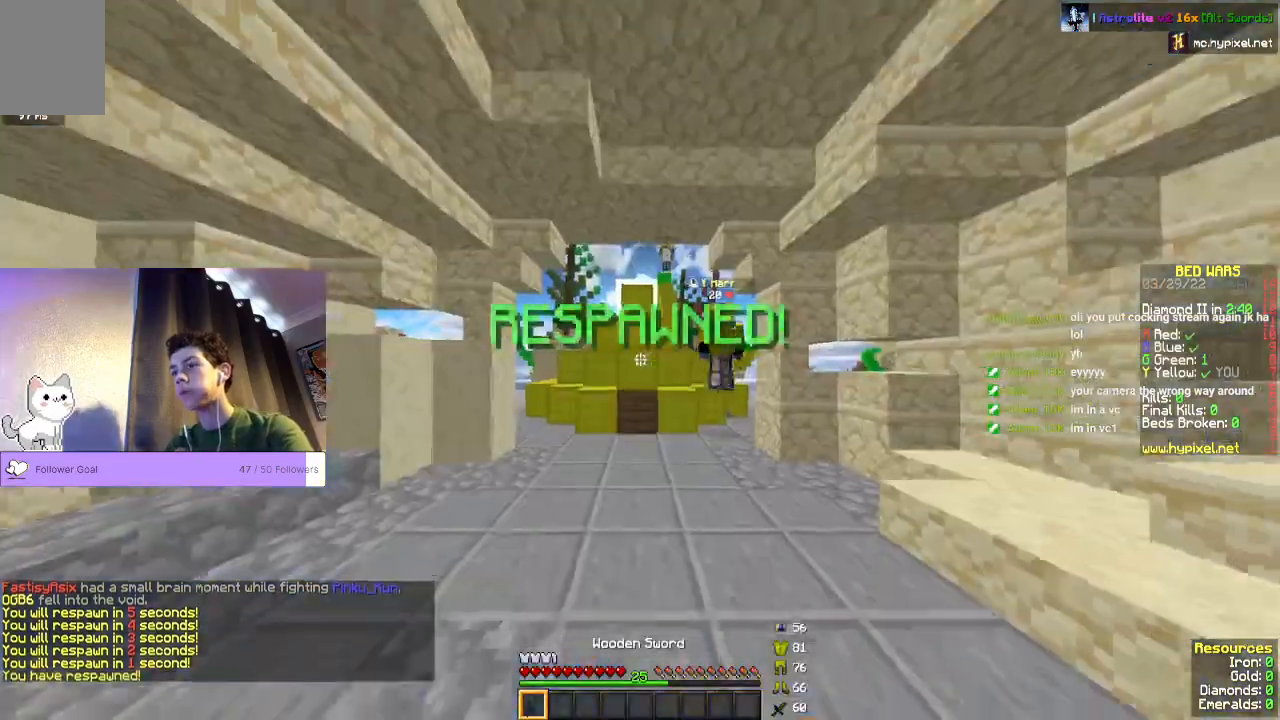
Gameplay with keyboard and mouse; each line is a JSON object with the keys and mouse buttons held at the frame after it. "events" lists presses ("down") and releases ("up") of "a", "d", "s", "space", "w", "mouse_left" and "mouse_right" between this image and that frame as [ms after this image, input, new state], when the widget could be followed in between. "mouse_left", "mouse_right" = the "left", "right" buttons of the "mouse" list. No other keys are recorded. Fast repeated clicks can show as one long hold. Mouse movement is not recorded.
{"keys": ["s"], "mouse": [], "events": []}
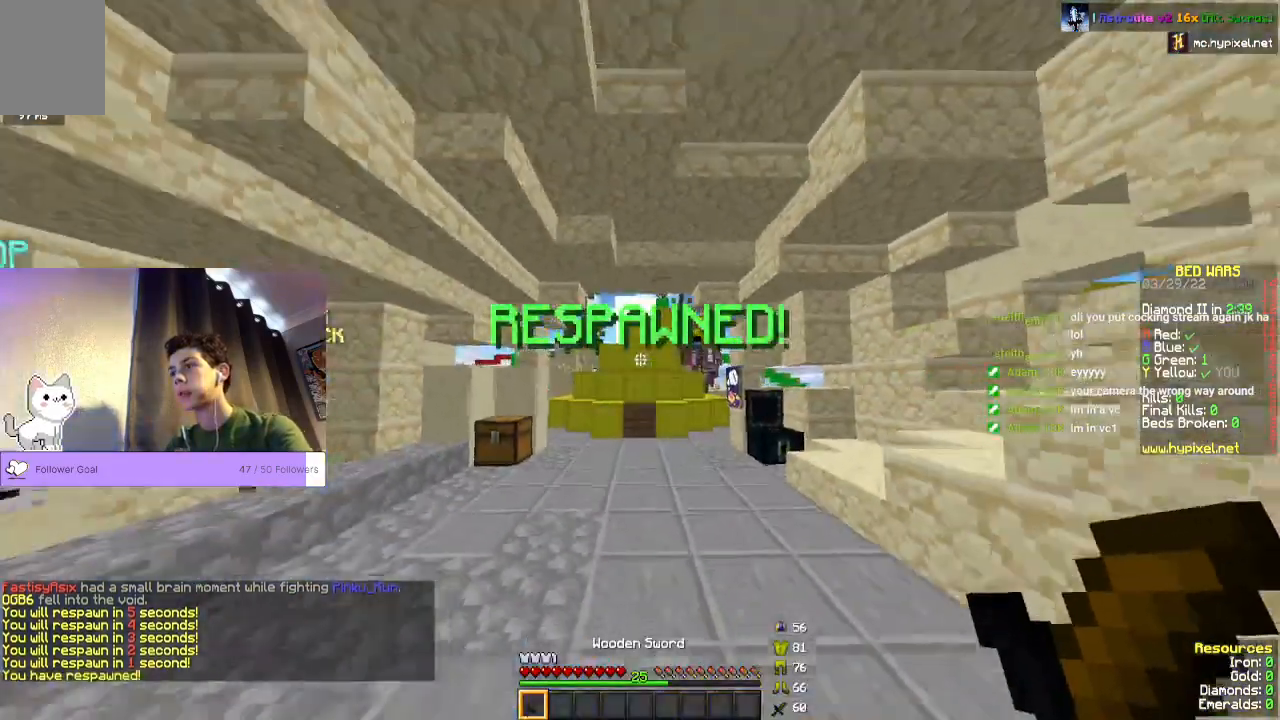
{"keys": ["s"], "mouse": [], "events": []}
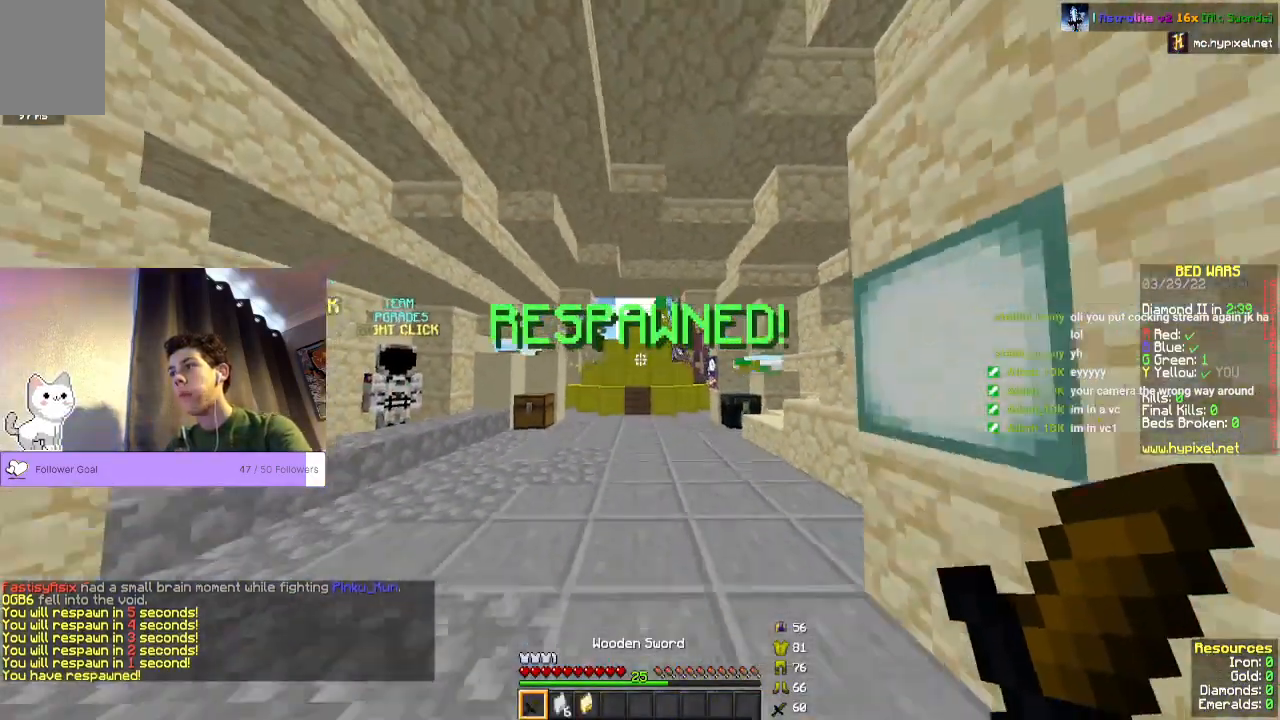
{"keys": ["s"], "mouse": [], "events": []}
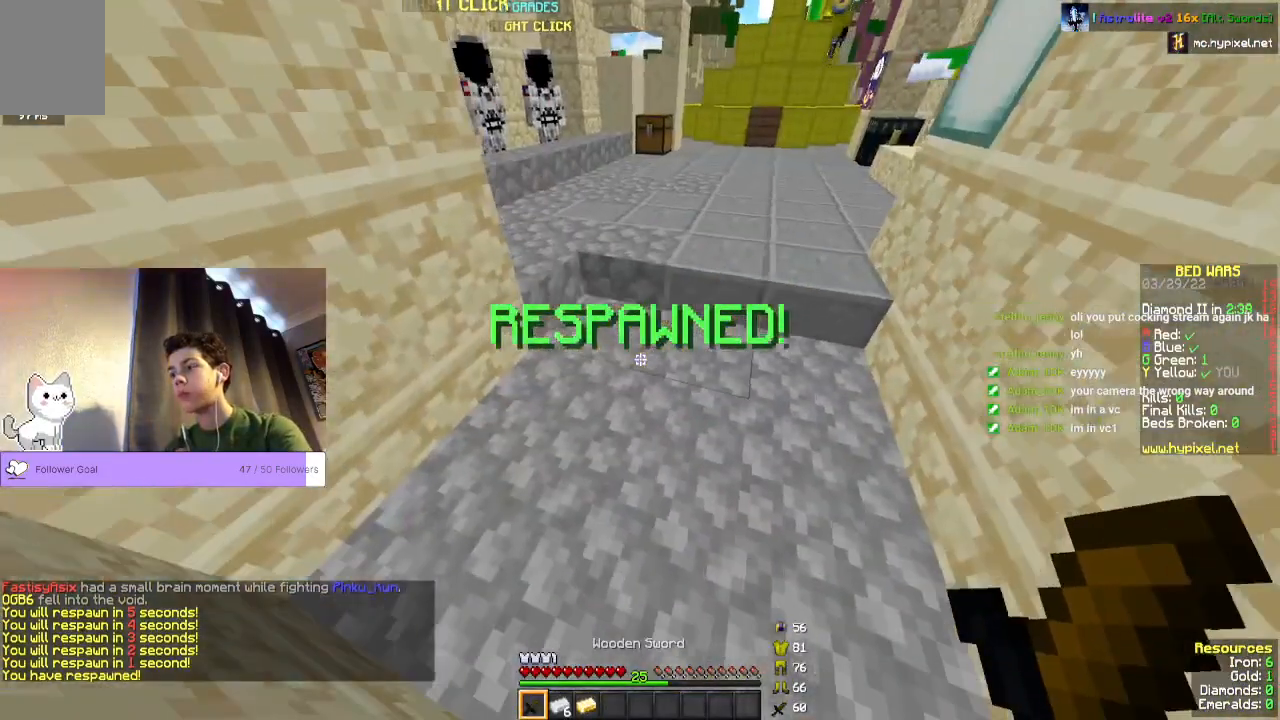
{"keys": [], "mouse": [], "events": [[167, "s", "up"]]}
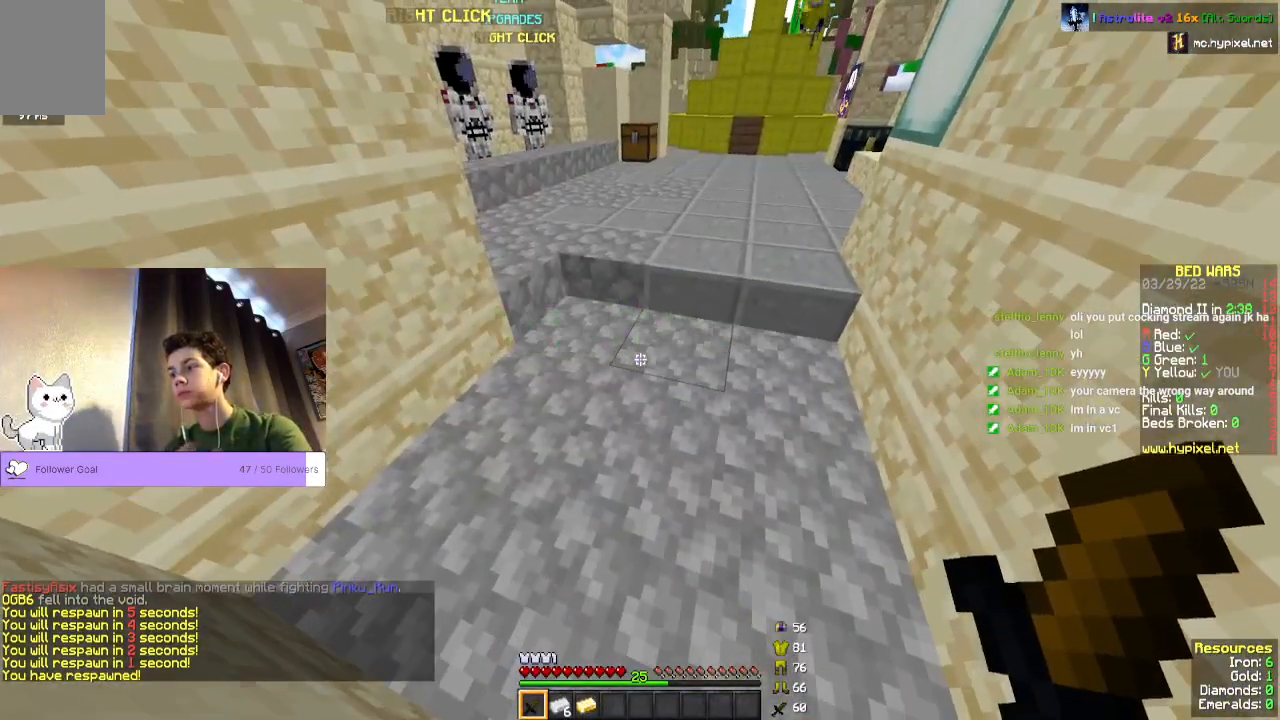
{"keys": [], "mouse": [], "events": []}
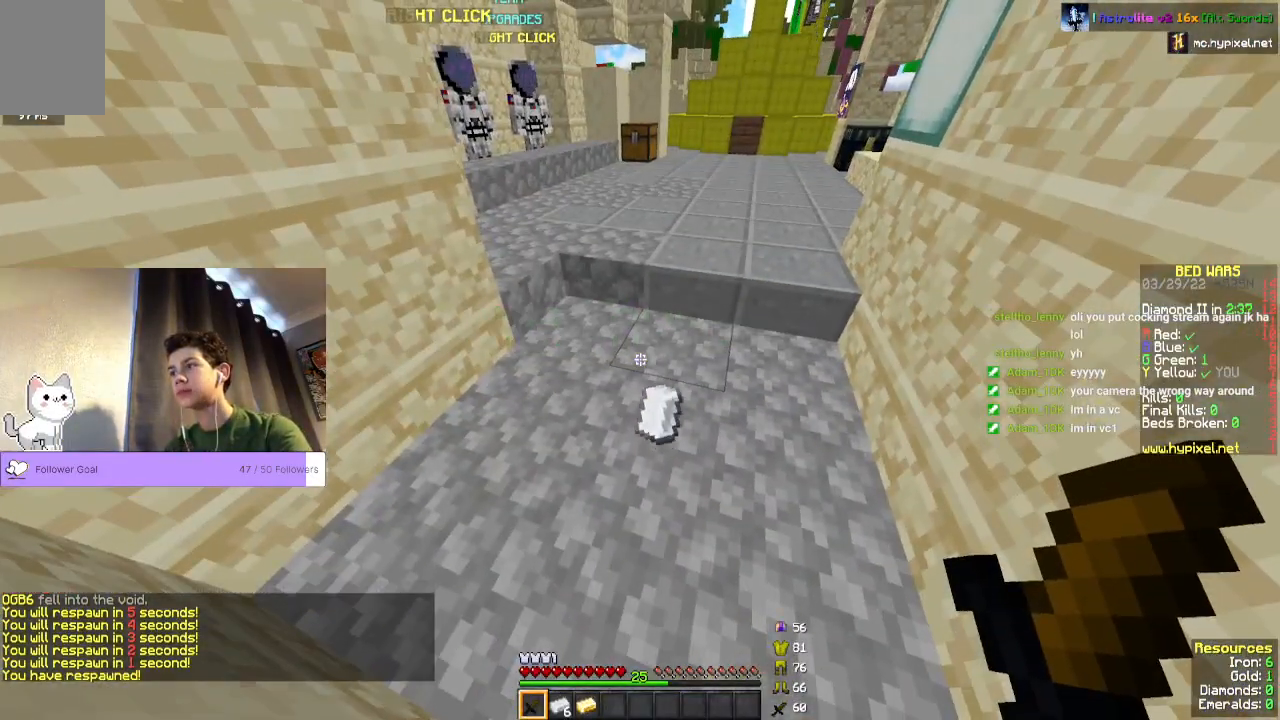
{"keys": [], "mouse": [], "events": []}
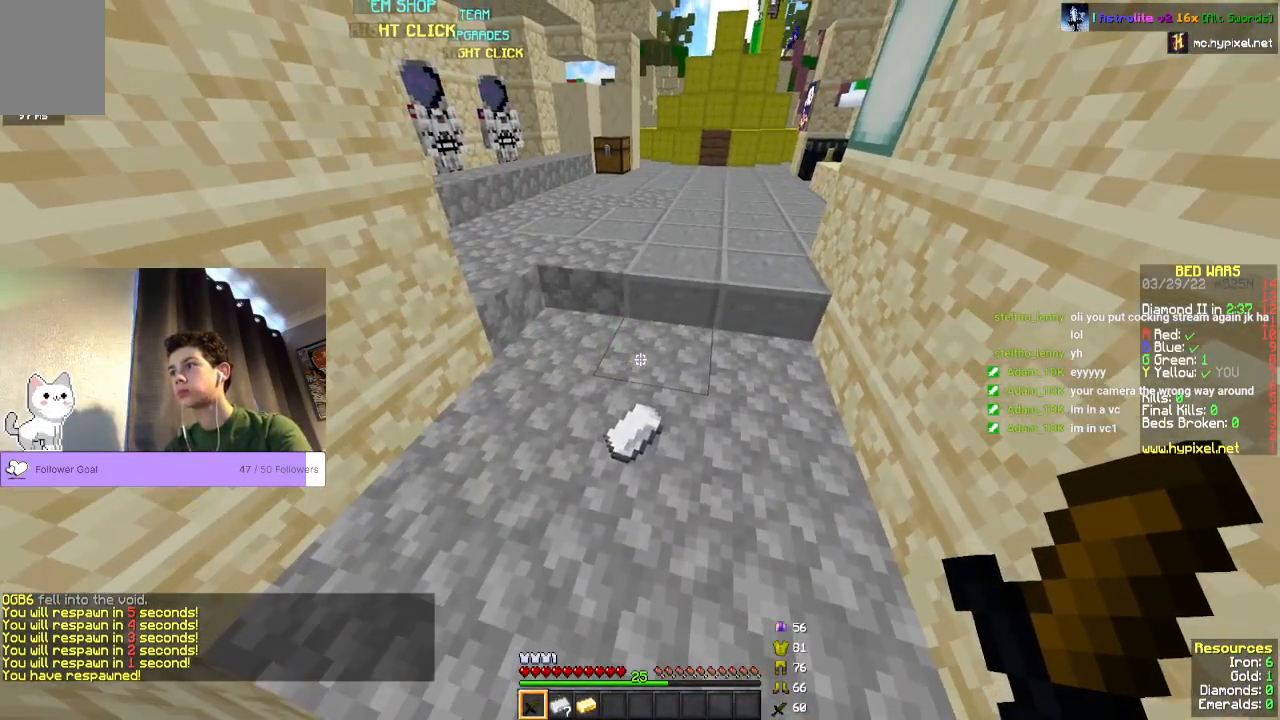
{"keys": ["w"], "mouse": [], "events": [[267, "w", "down"]]}
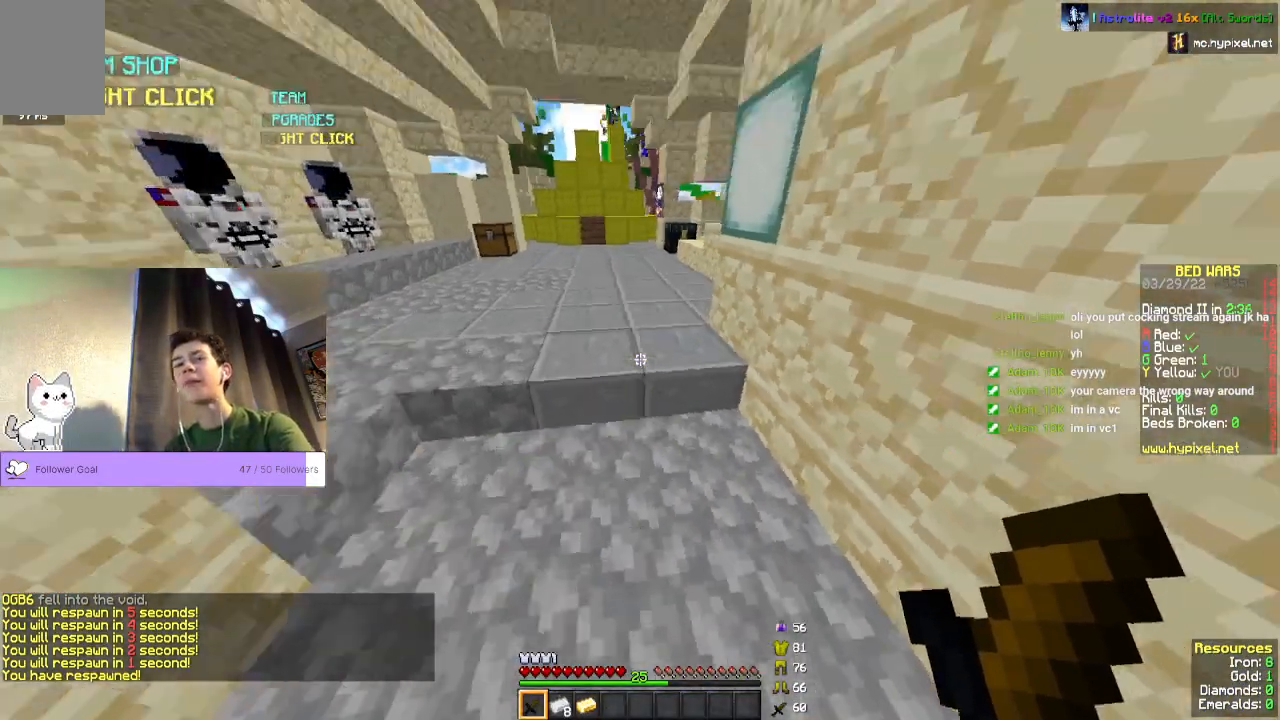
{"keys": ["w"], "mouse": [], "events": [[133, "space", "down"], [500, "space", "up"]]}
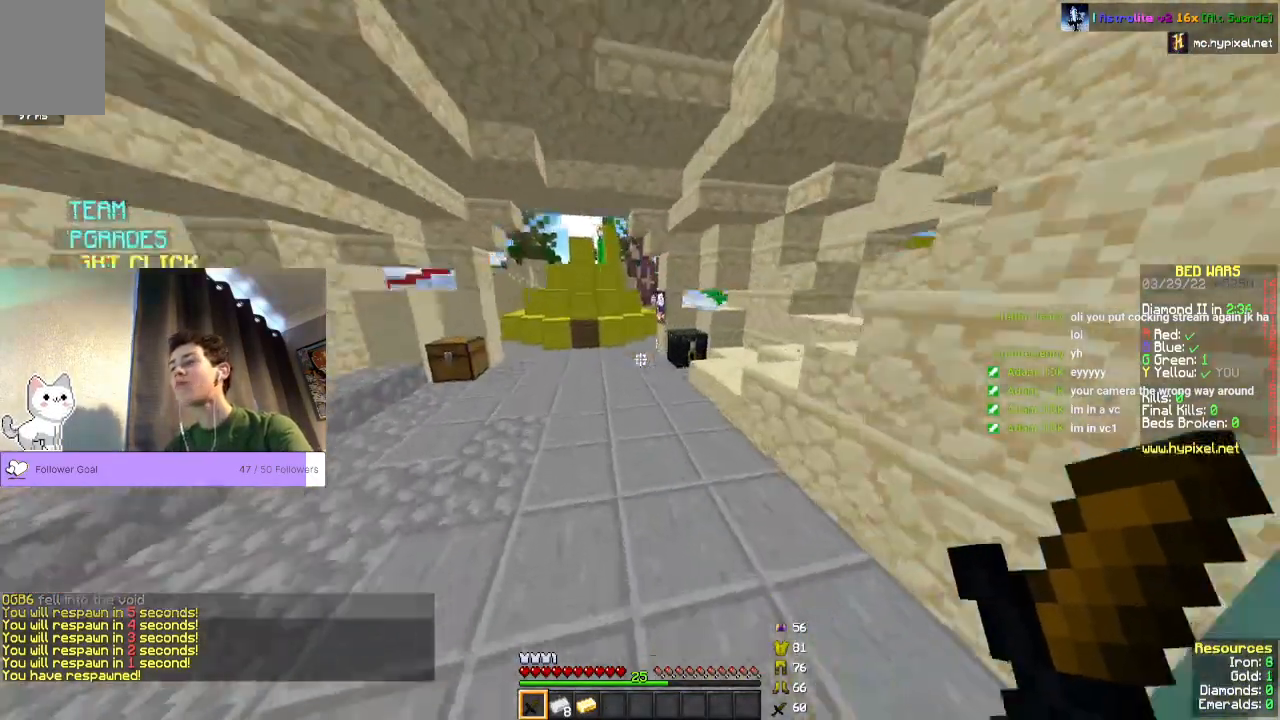
{"keys": ["w"], "mouse": [], "events": []}
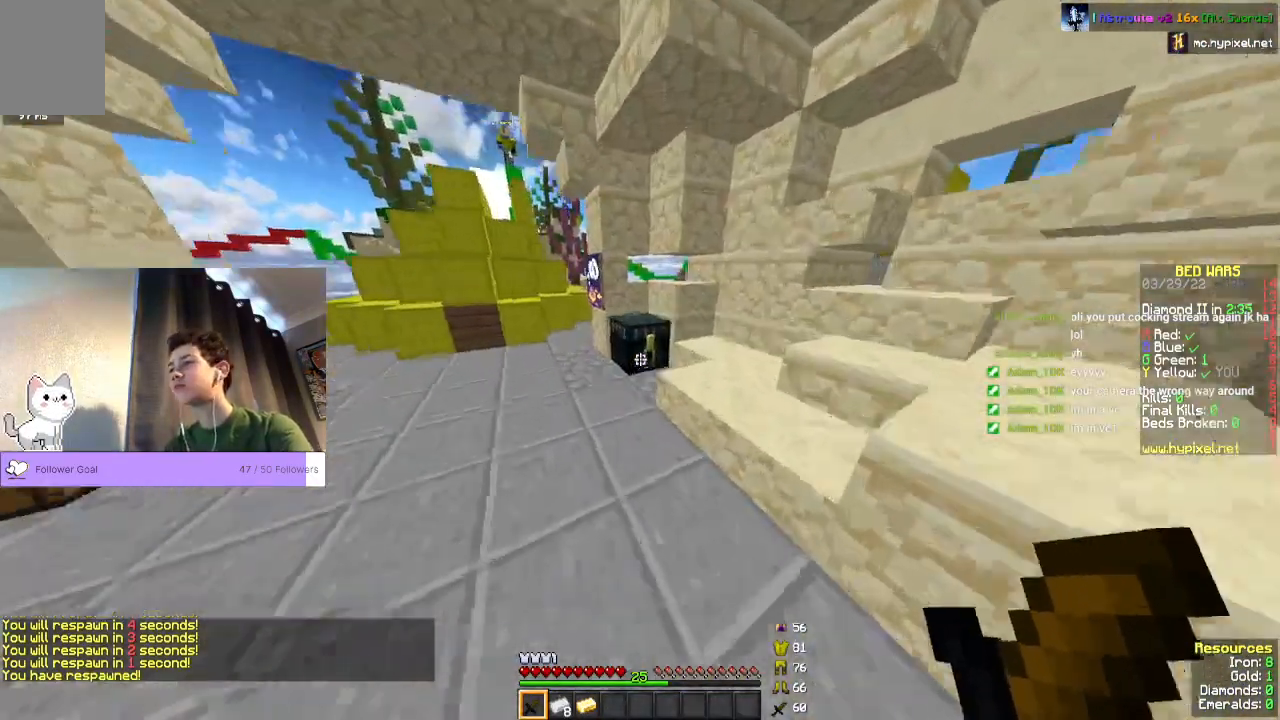
{"keys": [], "mouse": [], "events": [[33, "mouse_right", "down"], [67, "w", "up"], [133, "mouse_right", "up"]]}
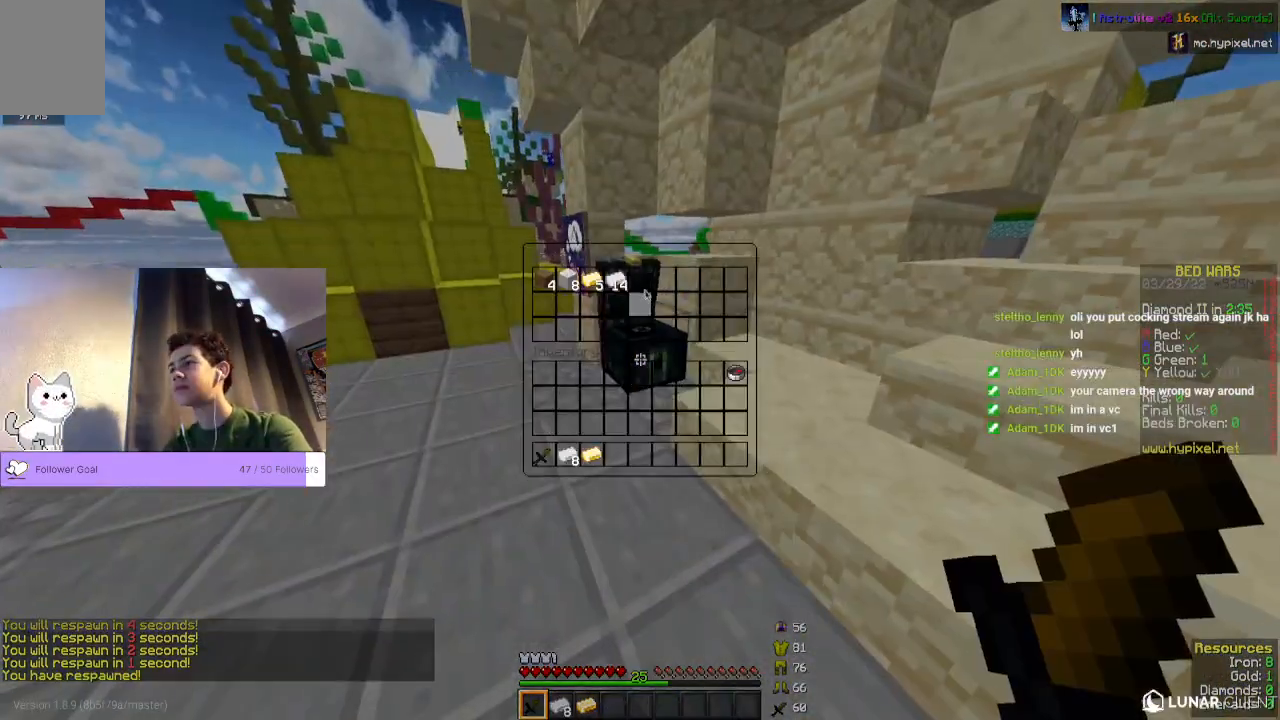
{"keys": [], "mouse": [], "events": []}
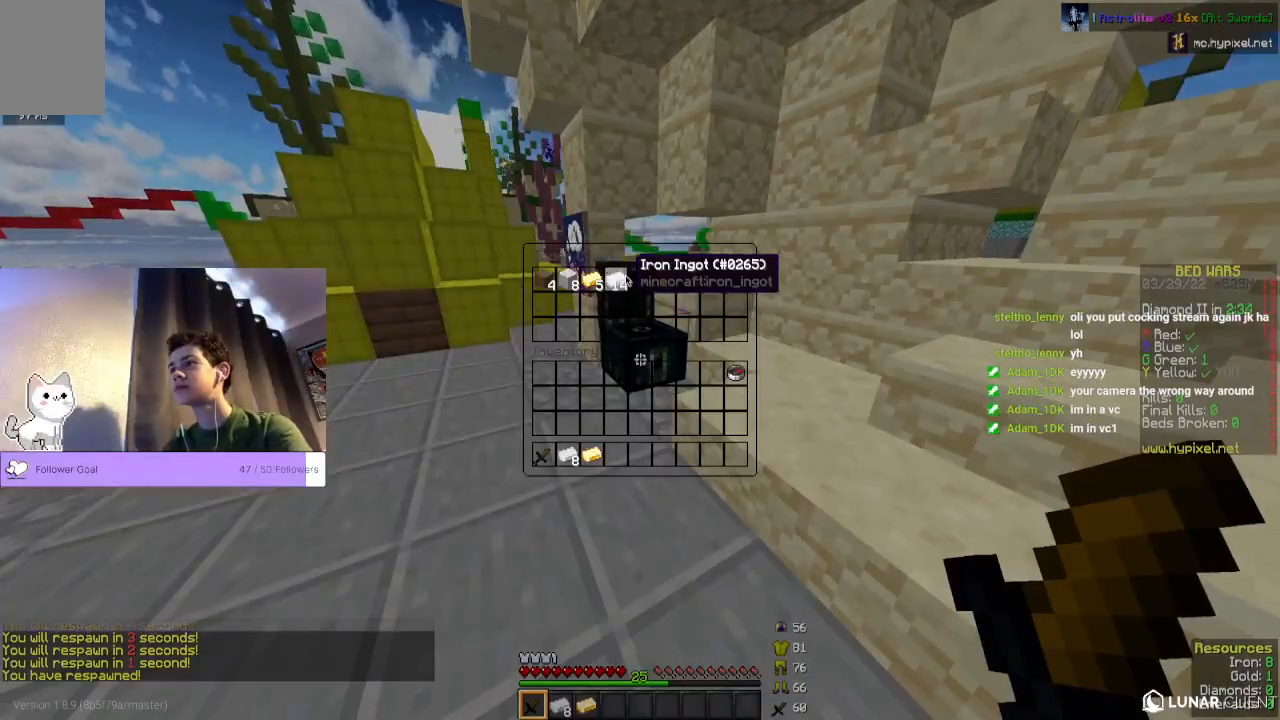
{"keys": ["w"], "mouse": [], "events": [[400, "w", "down"]]}
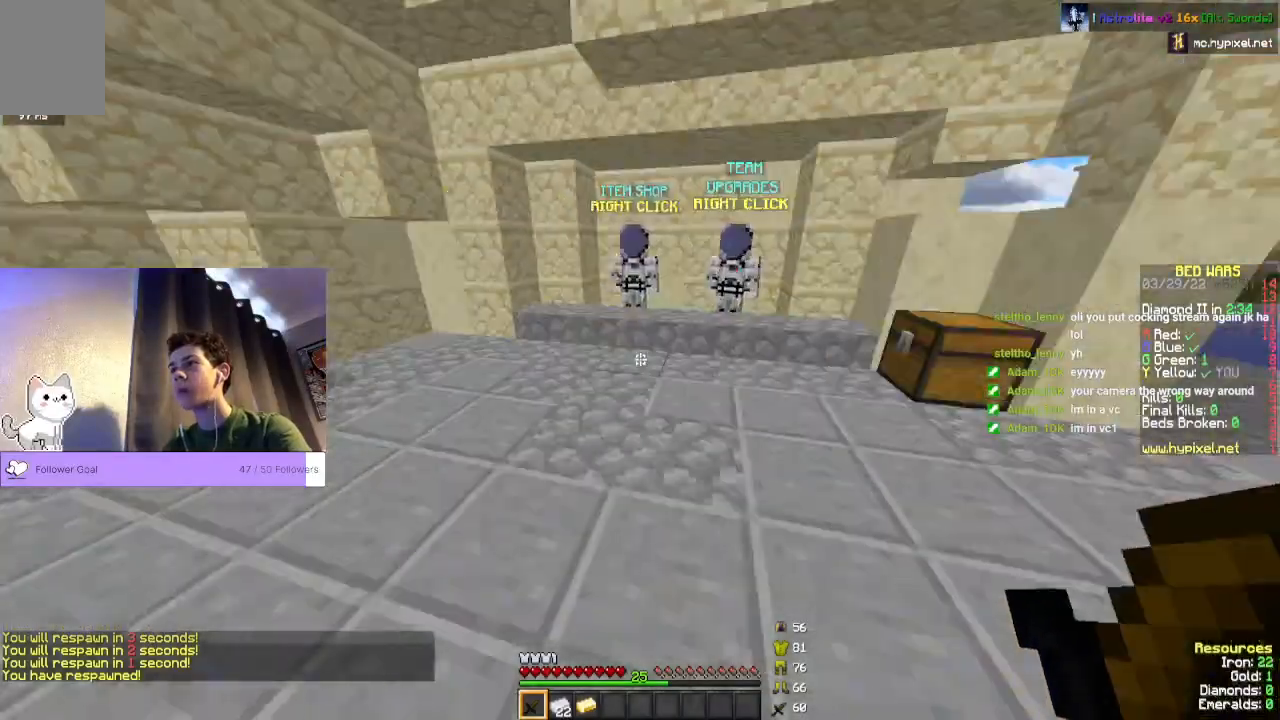
{"keys": ["w"], "mouse": [], "events": [[200, "space", "down"], [333, "space", "up"]]}
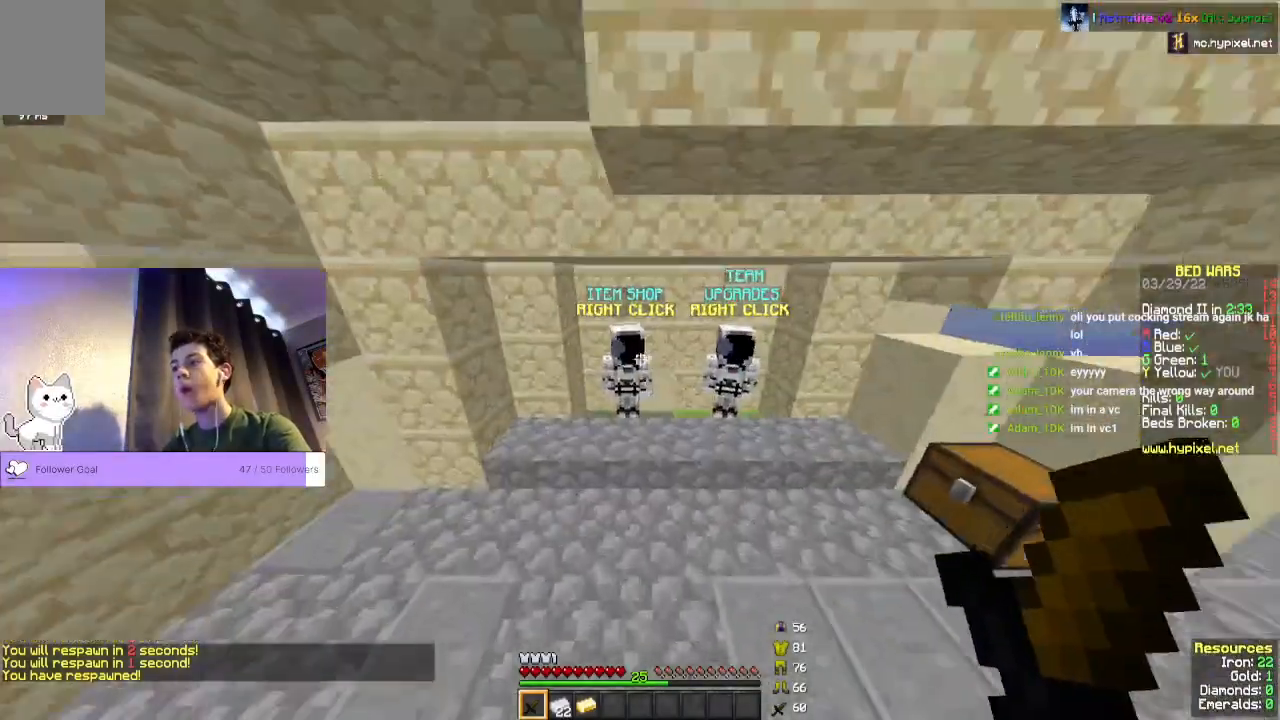
{"keys": [], "mouse": [], "events": [[300, "mouse_right", "down"], [333, "w", "up"], [500, "mouse_right", "up"]]}
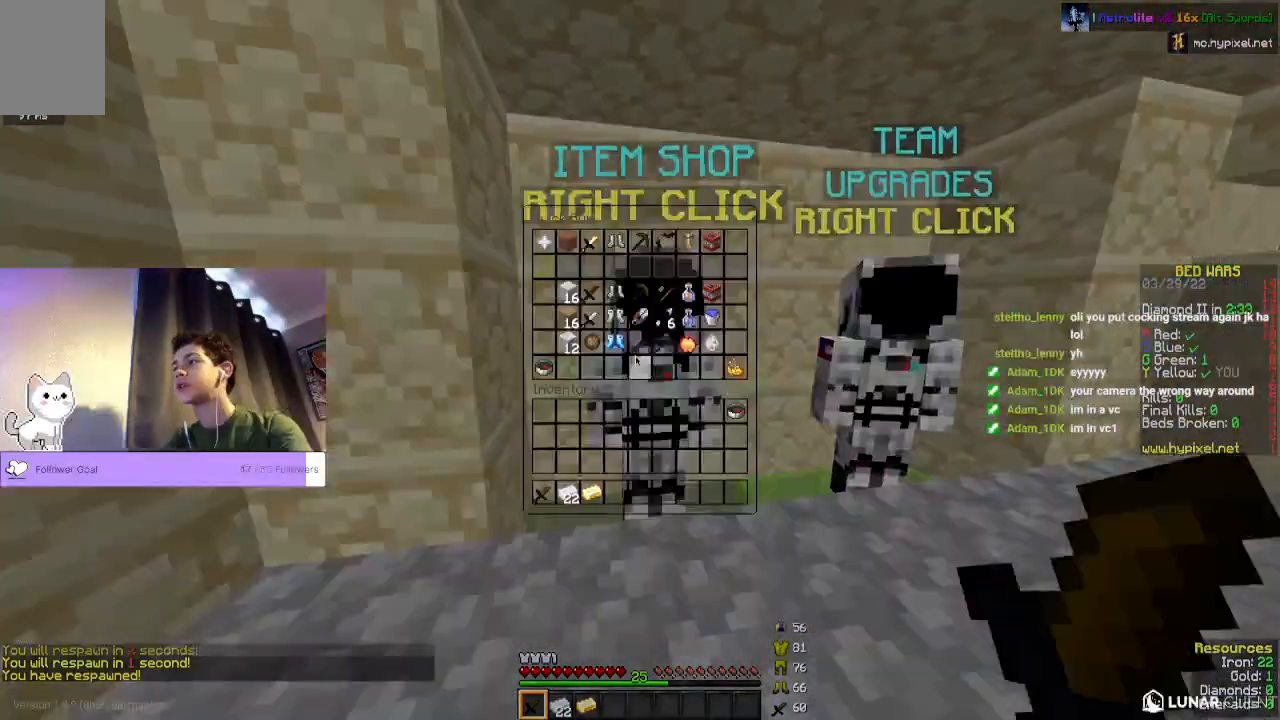
{"keys": [], "mouse": [], "events": []}
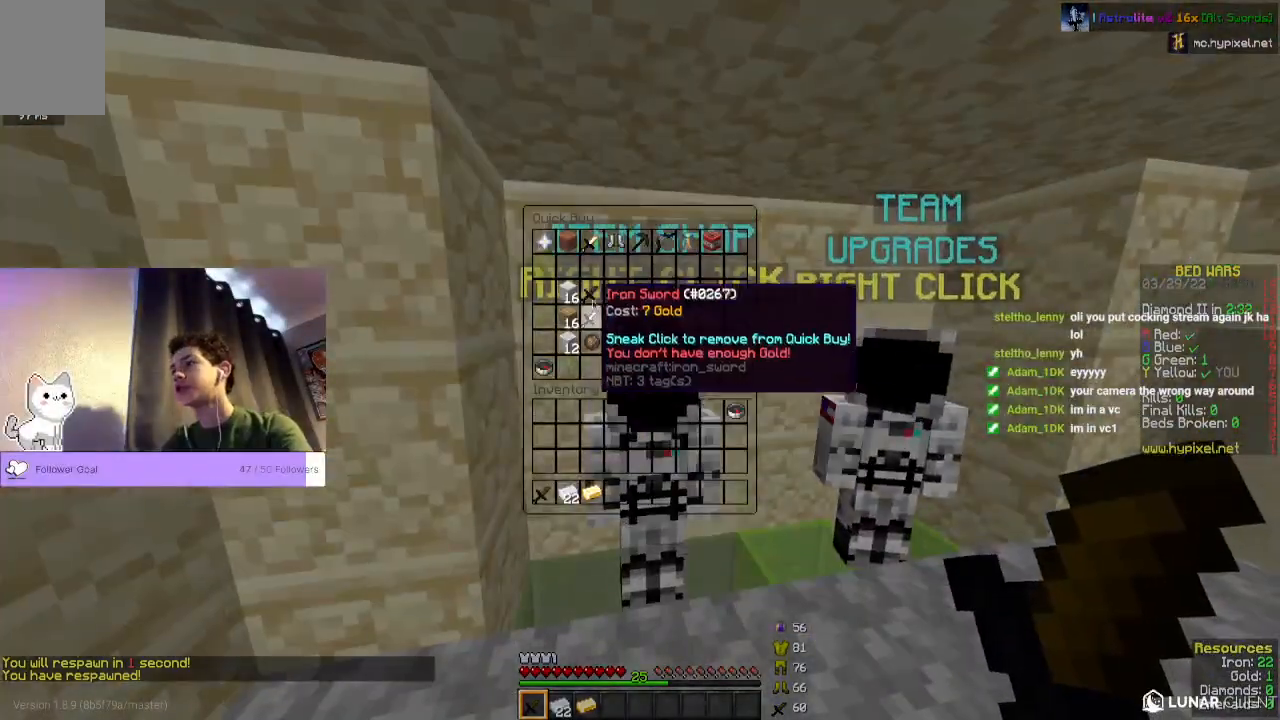
{"keys": [], "mouse": [], "events": []}
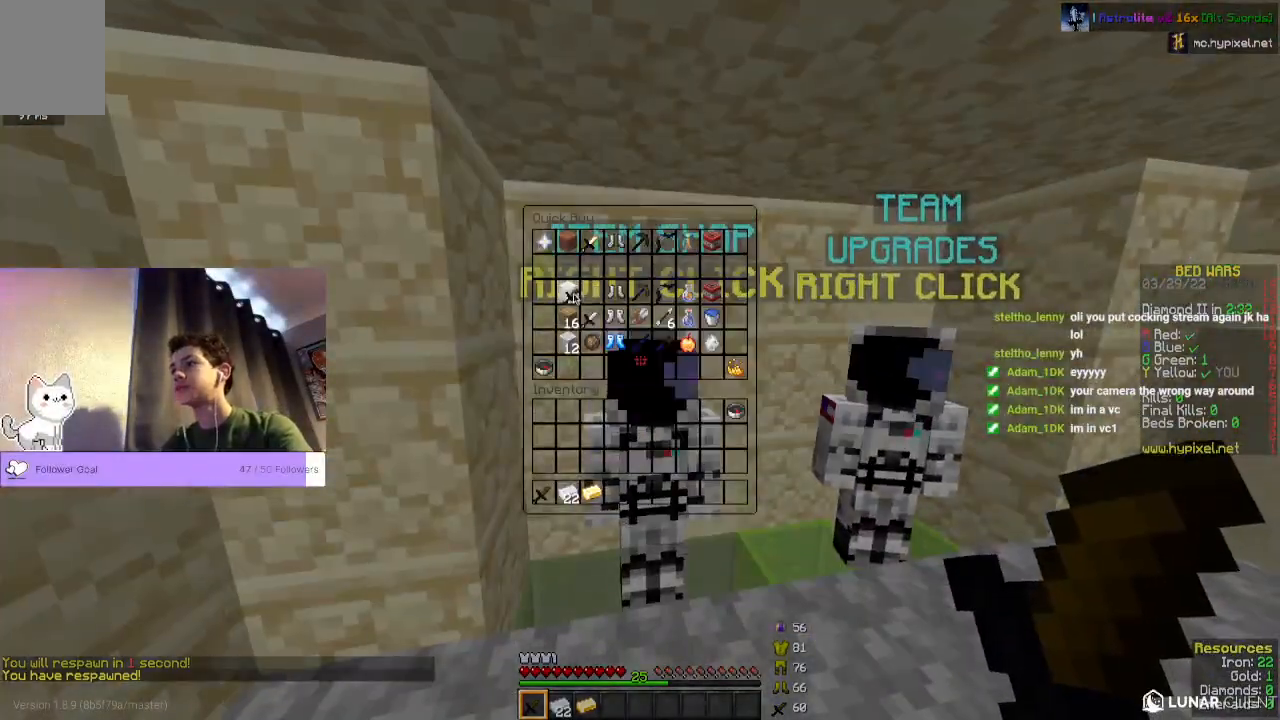
{"keys": [], "mouse": [], "events": []}
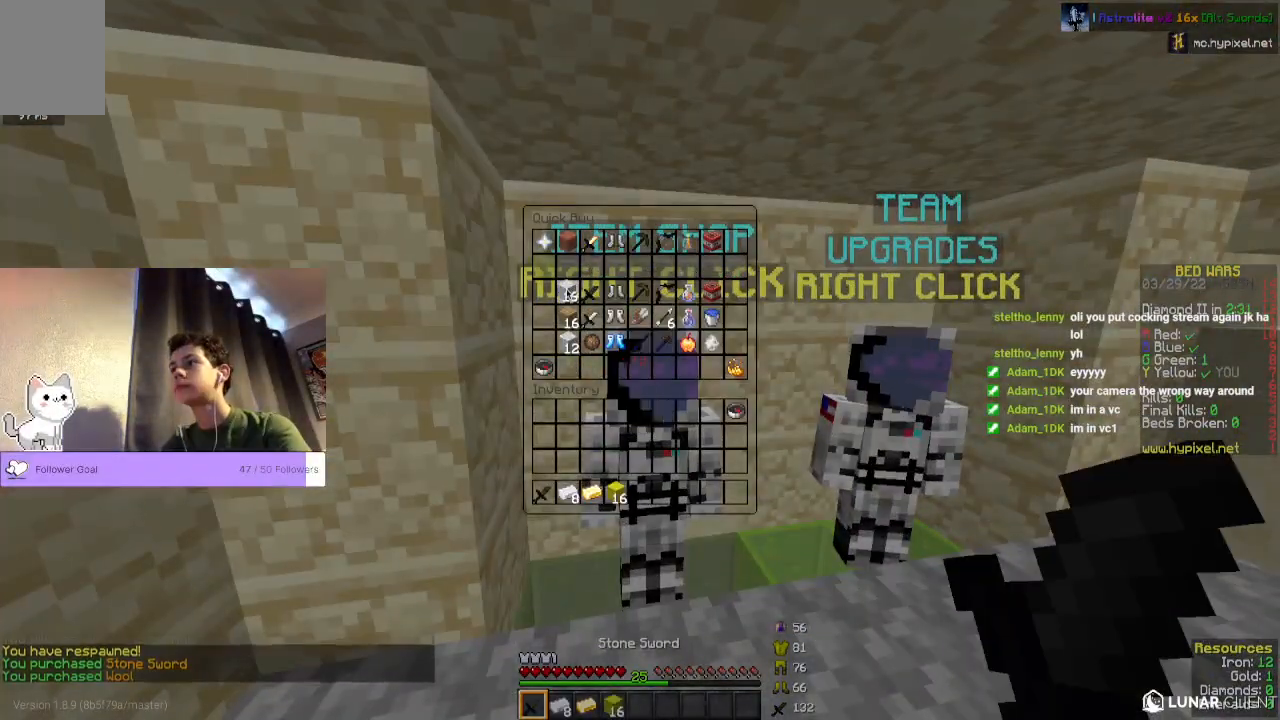
{"keys": ["w"], "mouse": [], "events": [[233, "w", "down"]]}
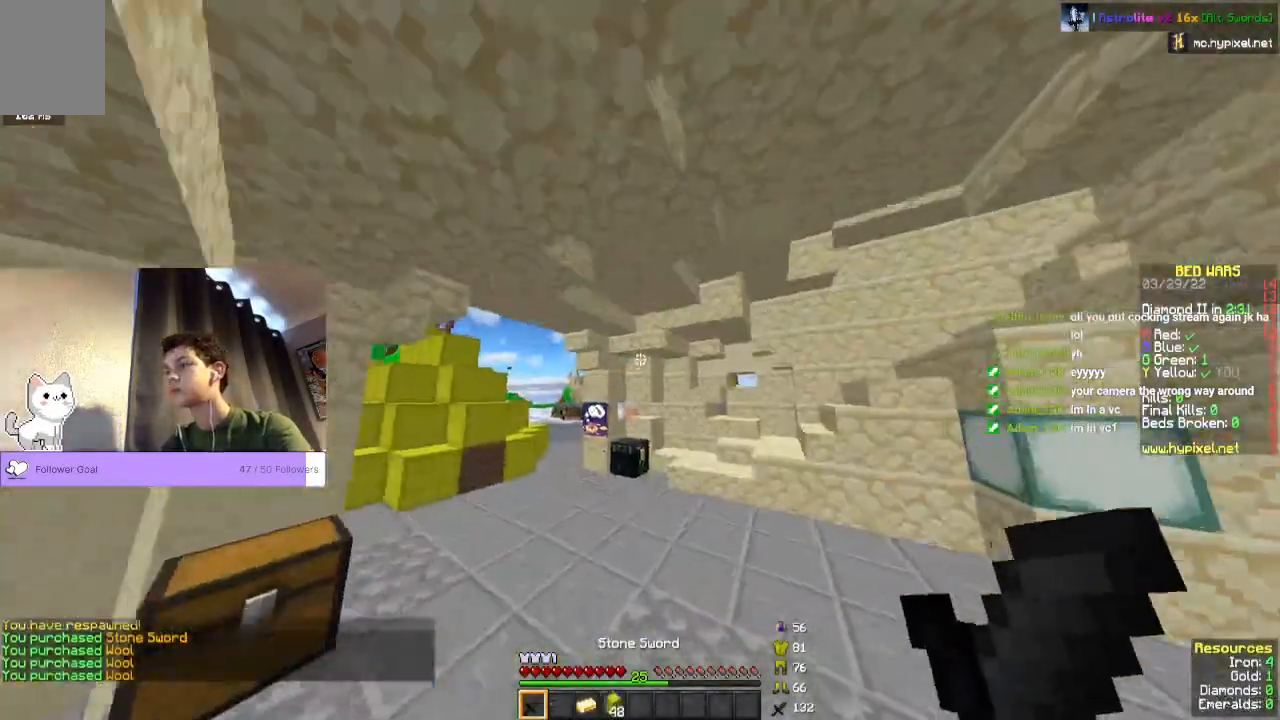
{"keys": ["w"], "mouse": [], "events": []}
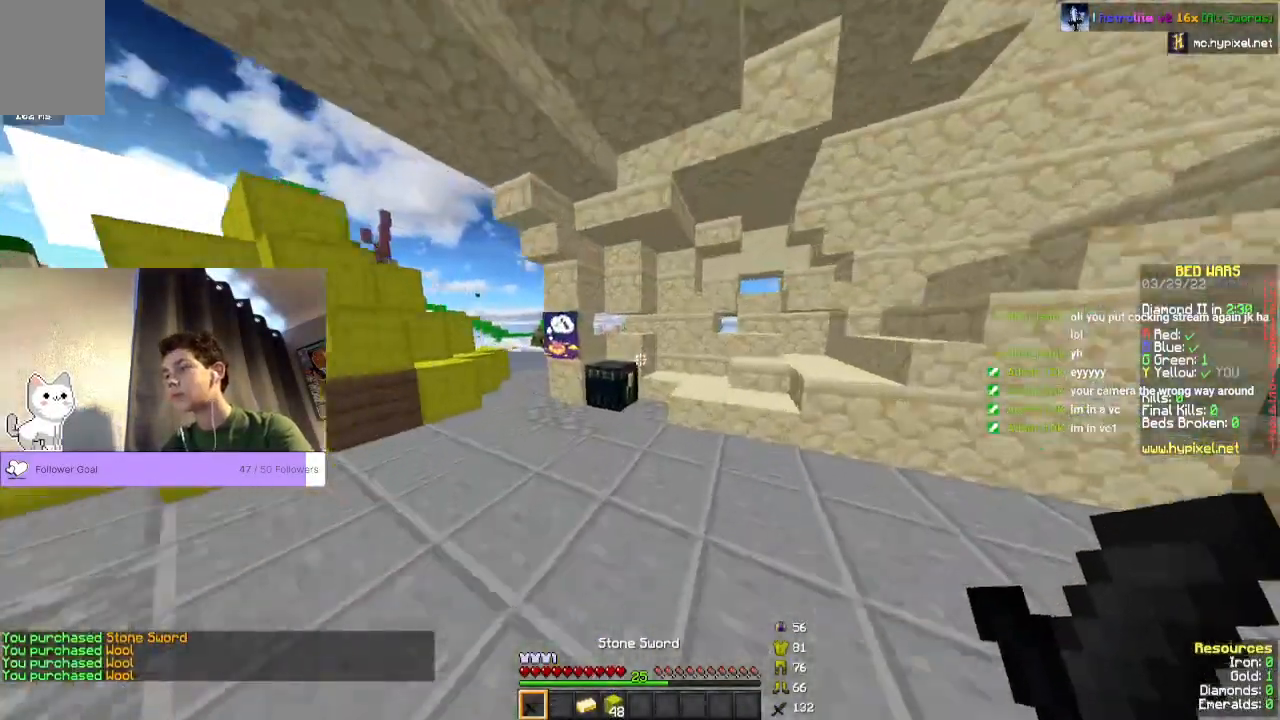
{"keys": [], "mouse": [], "events": [[267, "mouse_right", "down"], [400, "mouse_right", "up"], [500, "w", "up"]]}
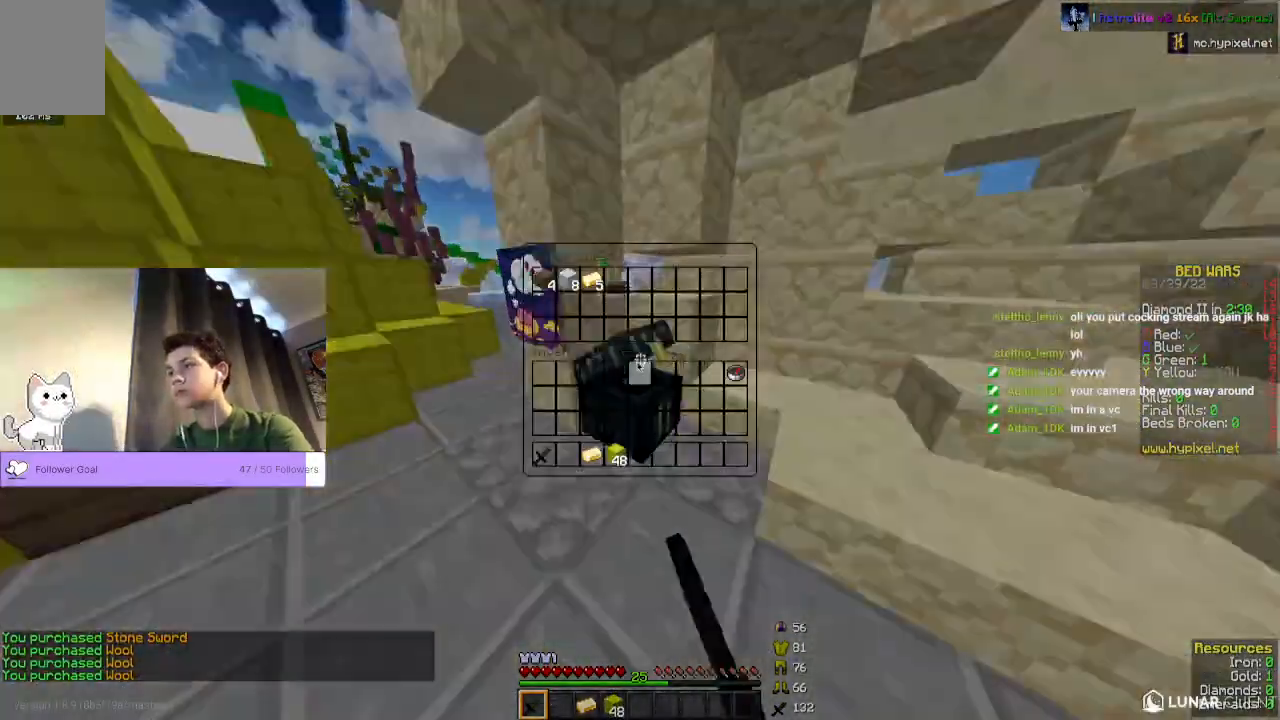
{"keys": [], "mouse": [], "events": []}
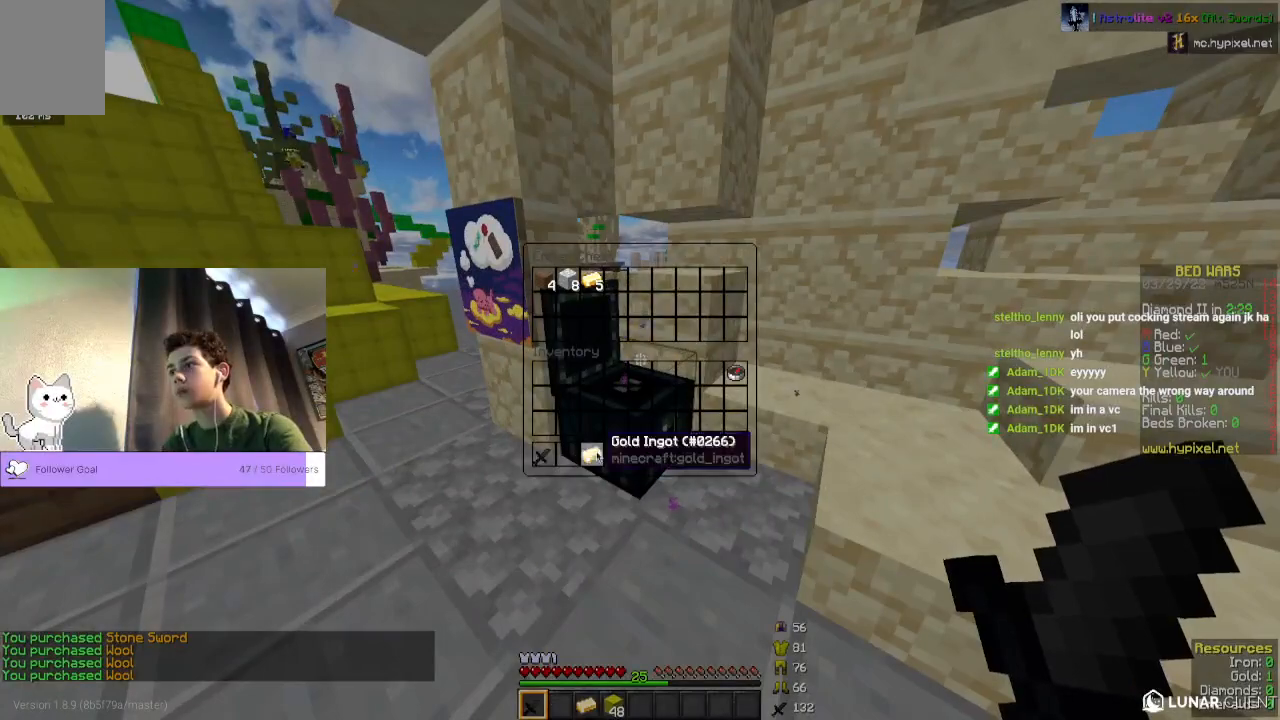
{"keys": [], "mouse": [], "events": []}
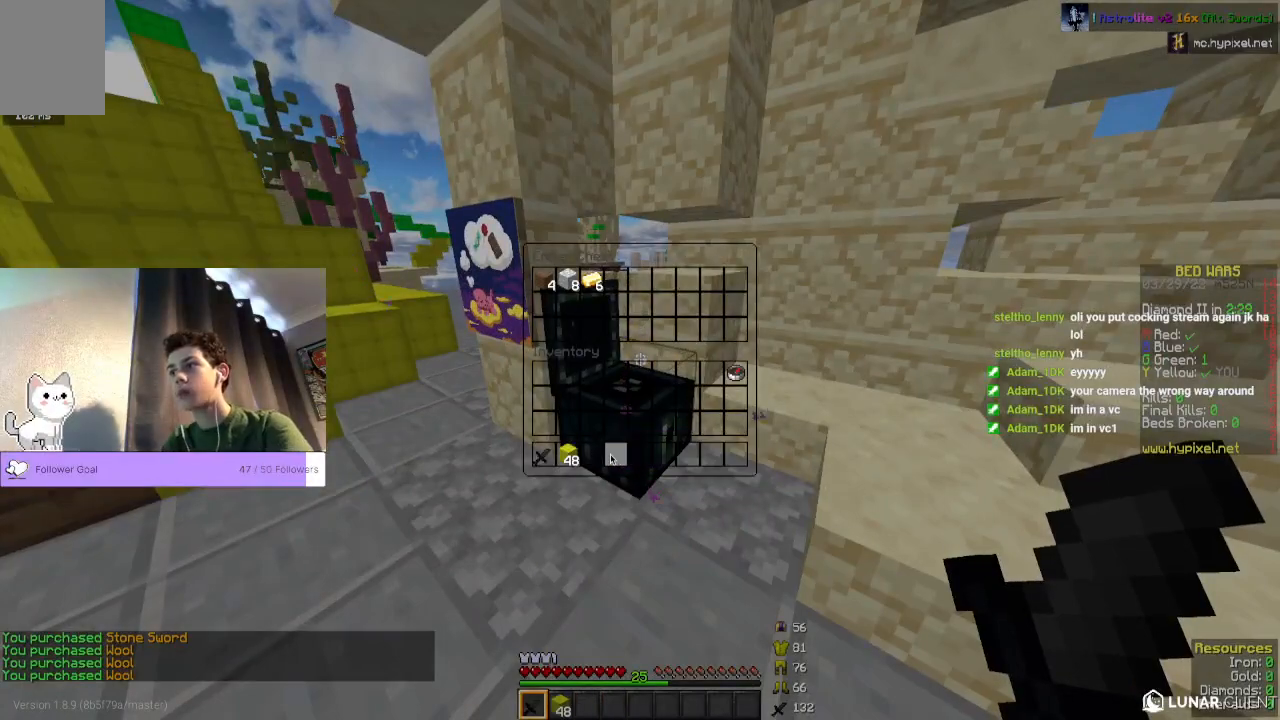
{"keys": ["w"], "mouse": [], "events": [[467, "w", "down"]]}
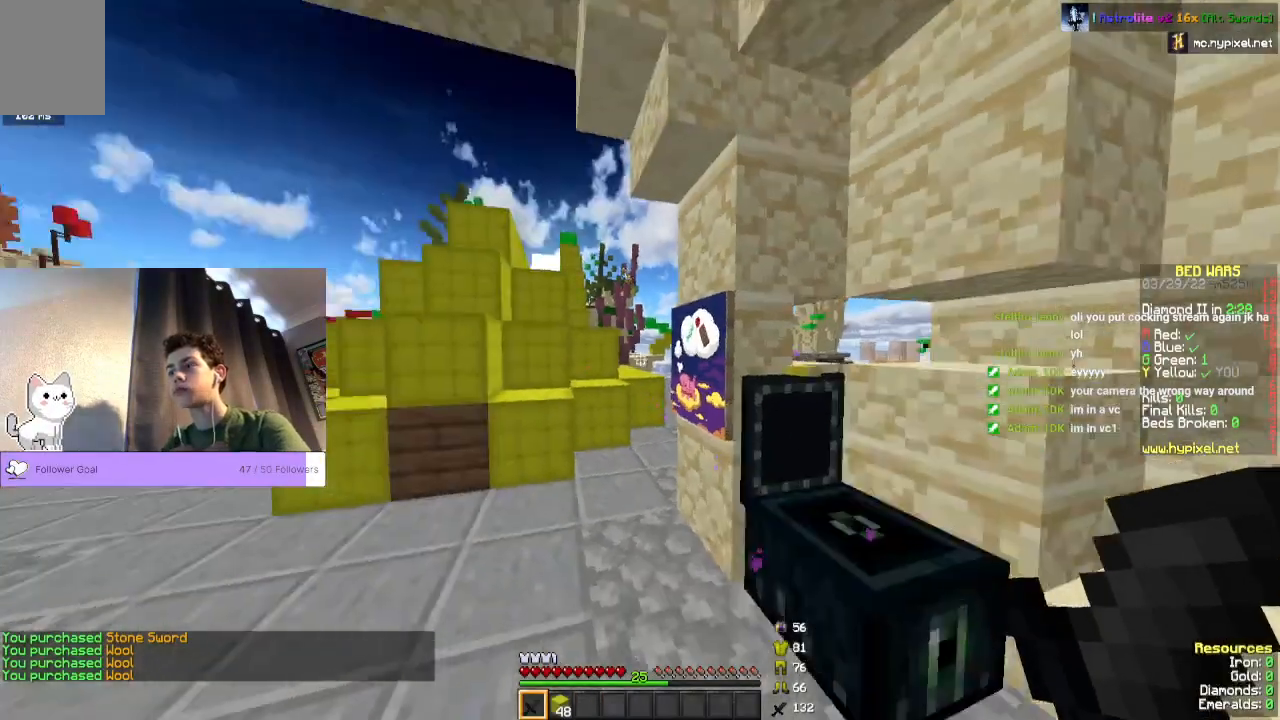
{"keys": ["space", "w"], "mouse": [], "events": [[200, "space", "down"]]}
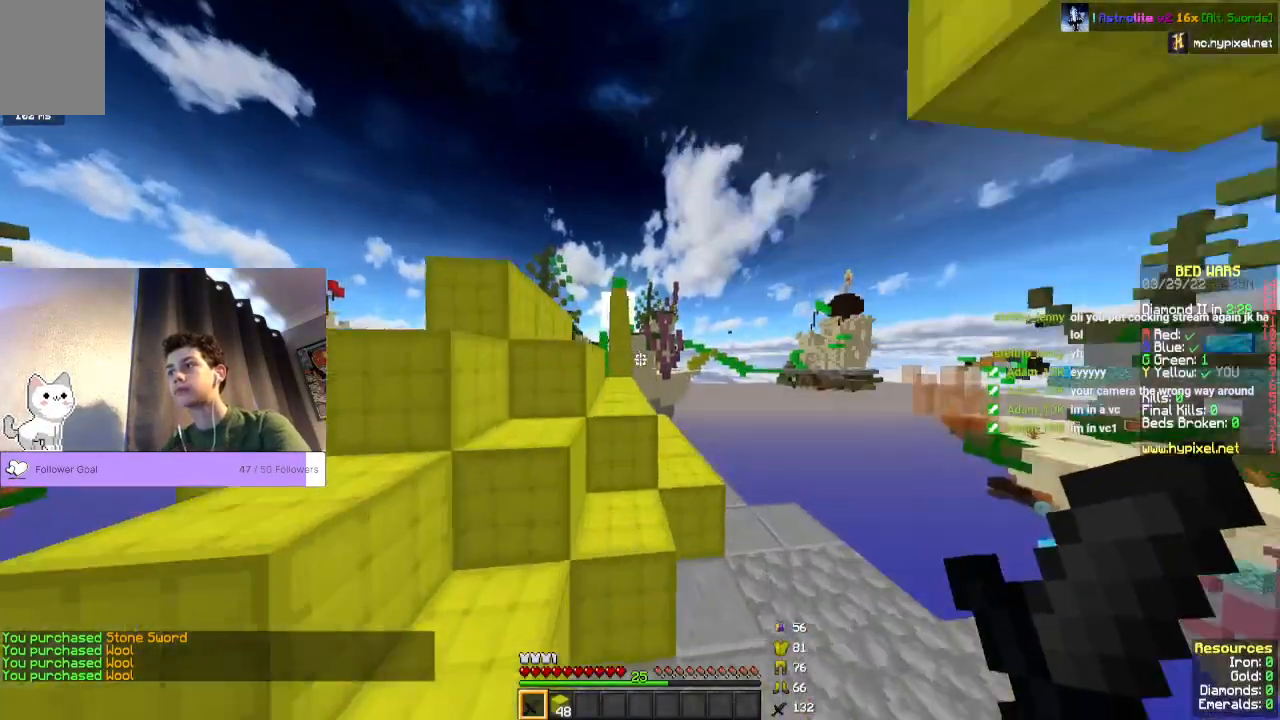
{"keys": ["space", "w"], "mouse": [], "events": []}
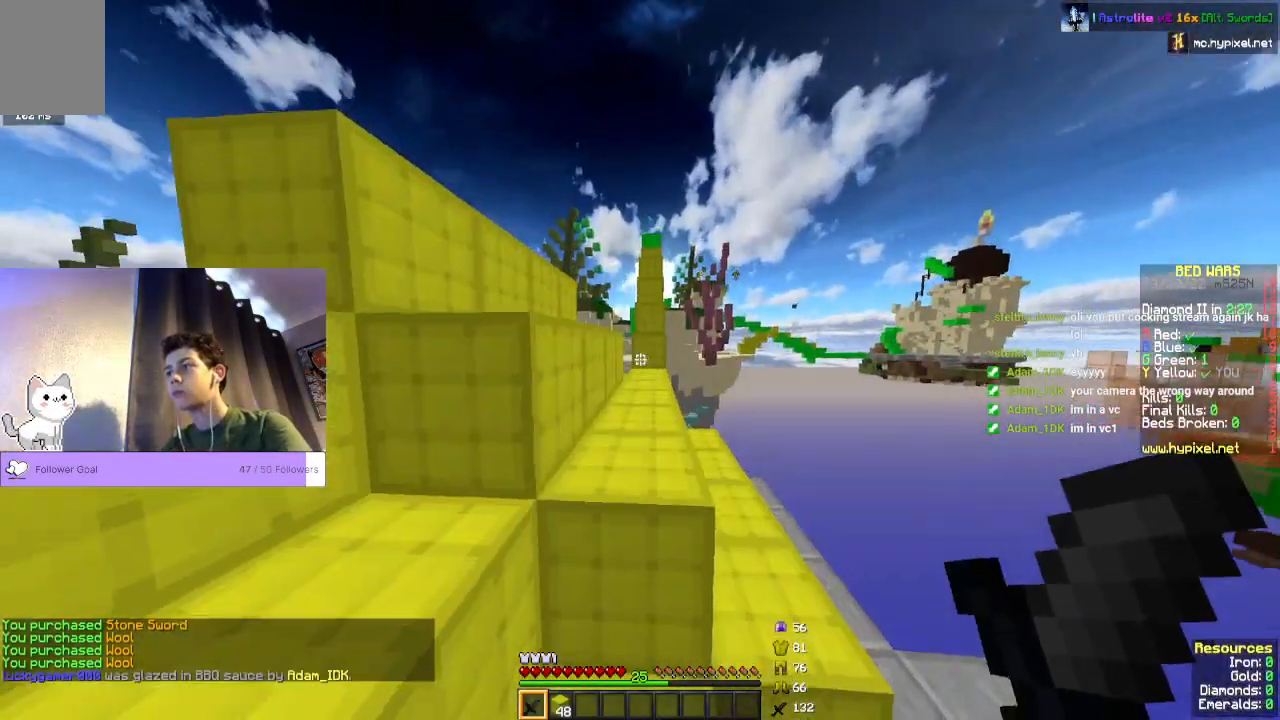
{"keys": ["space", "w"], "mouse": [], "events": []}
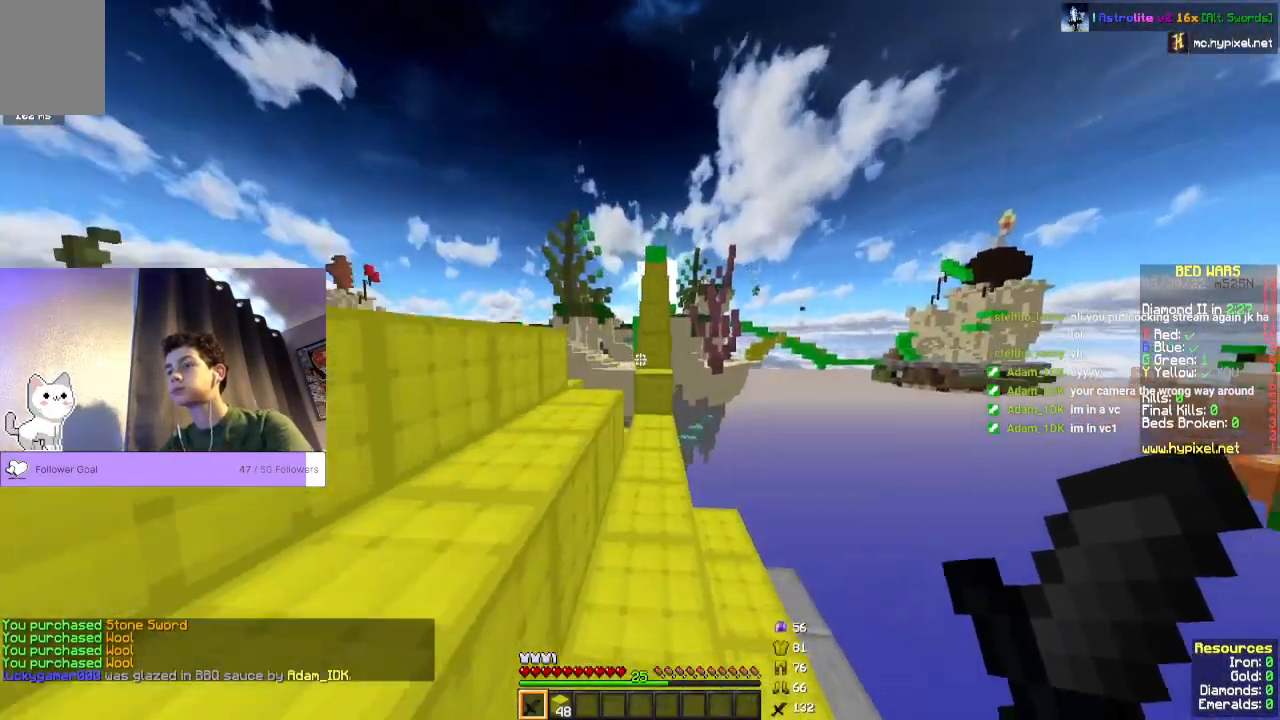
{"keys": ["space", "w"], "mouse": [], "events": []}
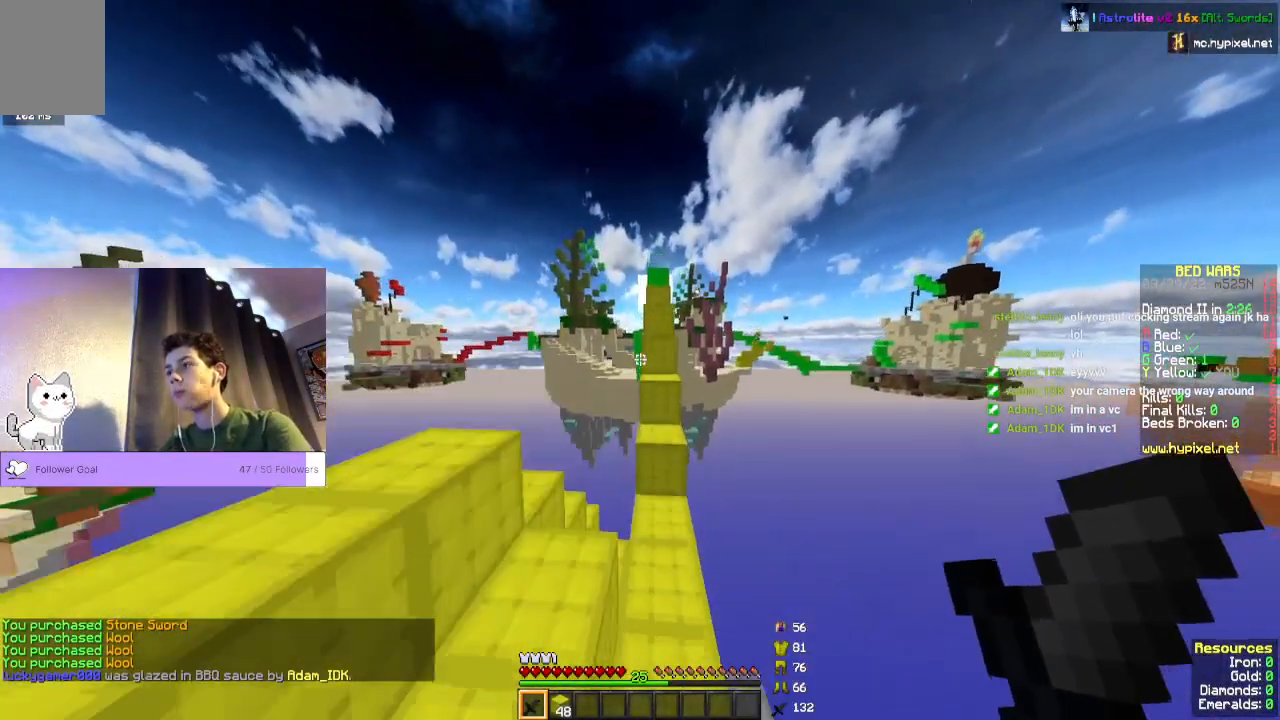
{"keys": ["space", "w"], "mouse": ["left"], "events": [[500, "mouse_left", "down"]]}
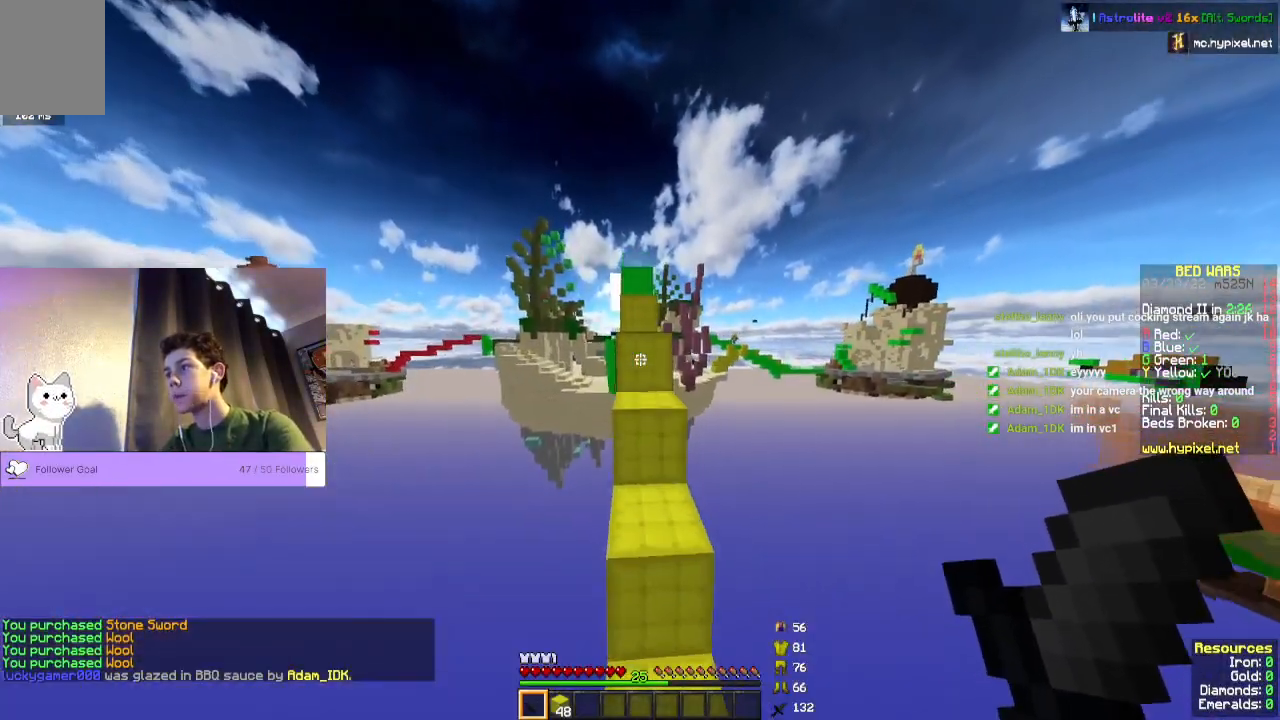
{"keys": ["space", "w"], "mouse": [], "events": [[133, "mouse_left", "up"]]}
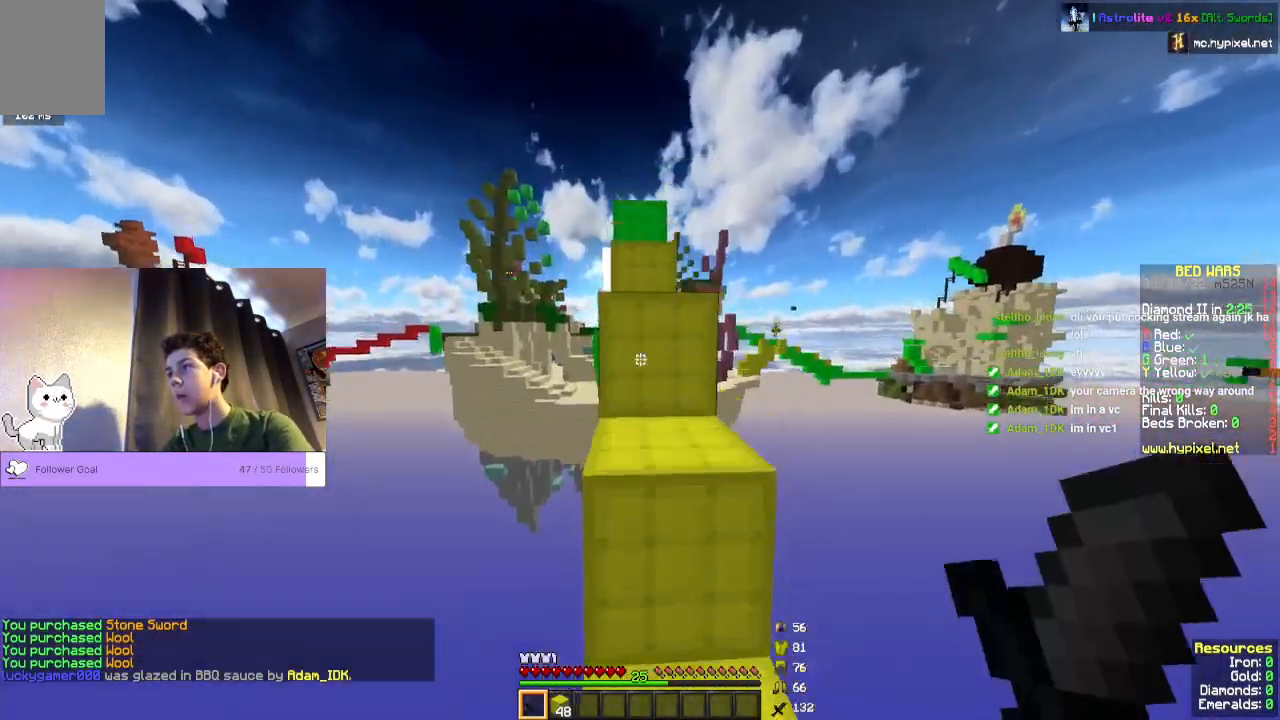
{"keys": ["space", "w"], "mouse": [], "events": []}